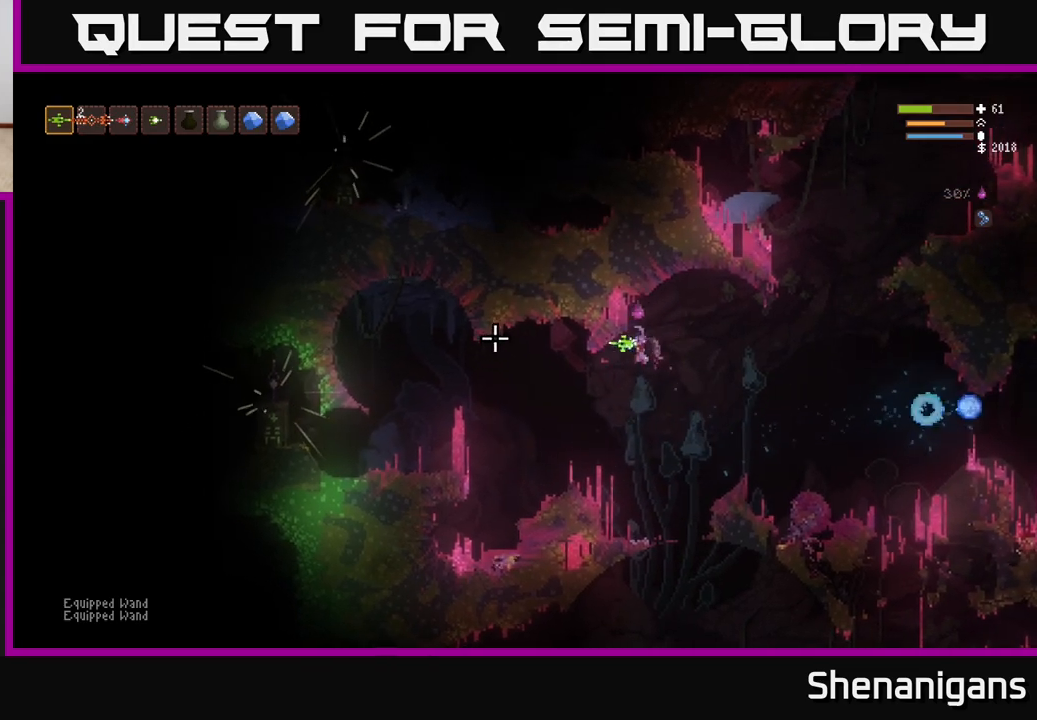
Gameplay with a controller (Xbox layout); each line is a JSON object with the inputs held at the frame after it. "events" lists button and stick changes between this image and that frame as [ms after this image, input, new state], when the widget could be followed in between.
{"buttons": [], "left_stick": "center", "right_stick": "left", "events": [[333, "left_stick", "center"]]}
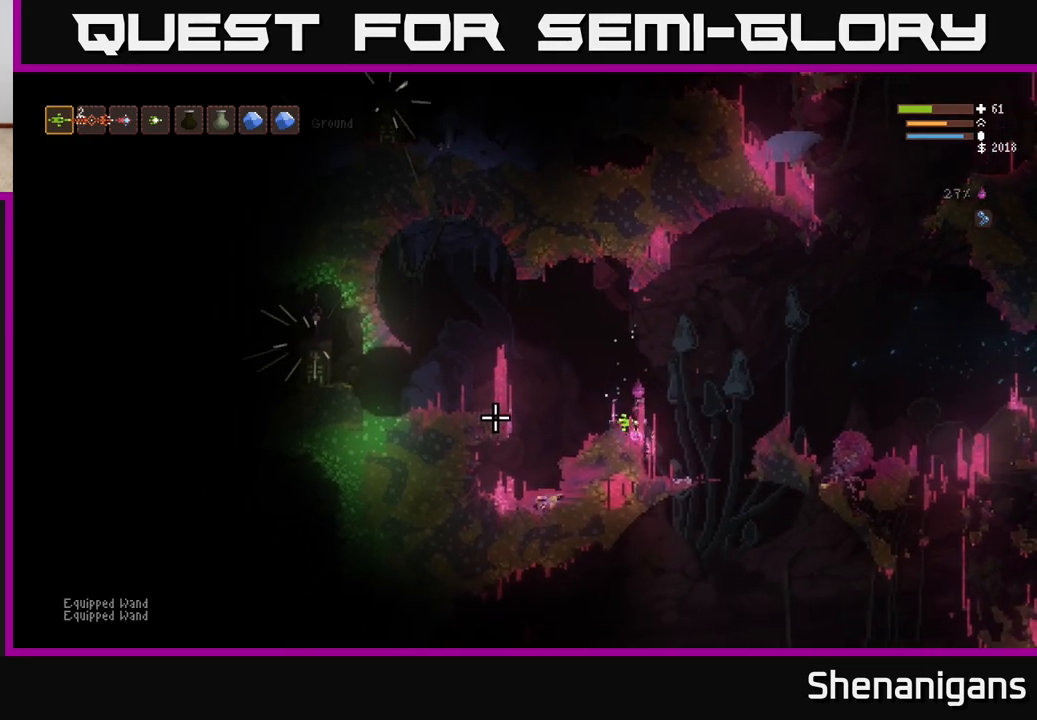
{"buttons": ["L2"], "left_stick": "left", "right_stick": "left", "events": [[83, "left_stick", "left"], [133, "L2", "down"]]}
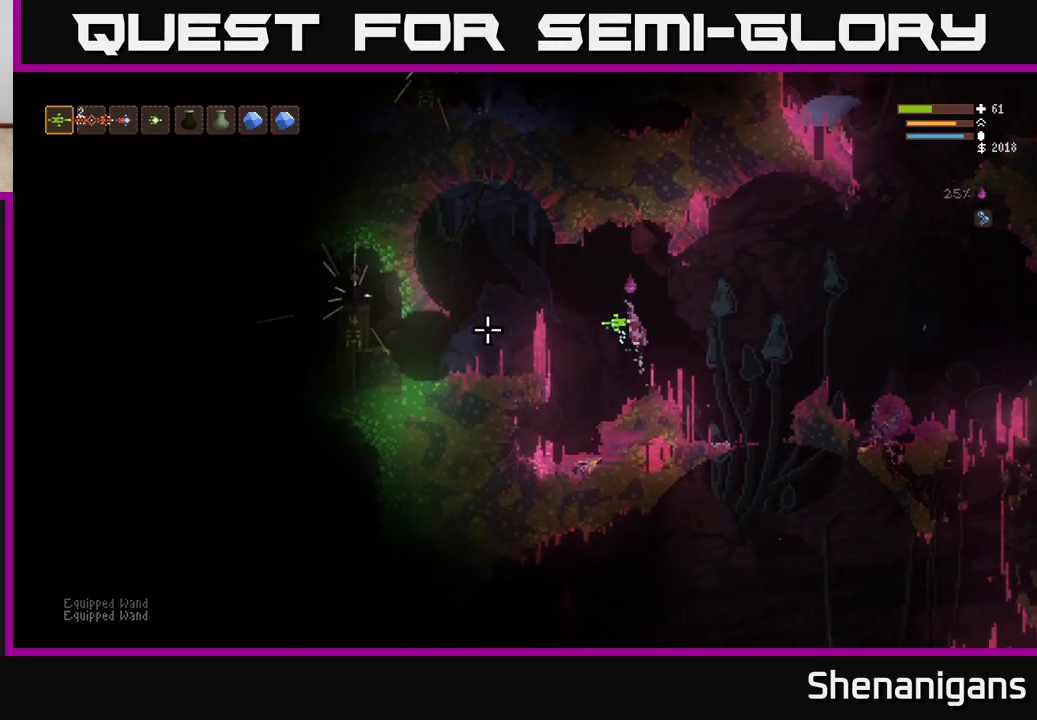
{"buttons": [], "left_stick": "right", "right_stick": "left", "events": [[83, "R2", "down"], [100, "left_stick", "right"], [133, "L2", "up"], [167, "R2", "up"]]}
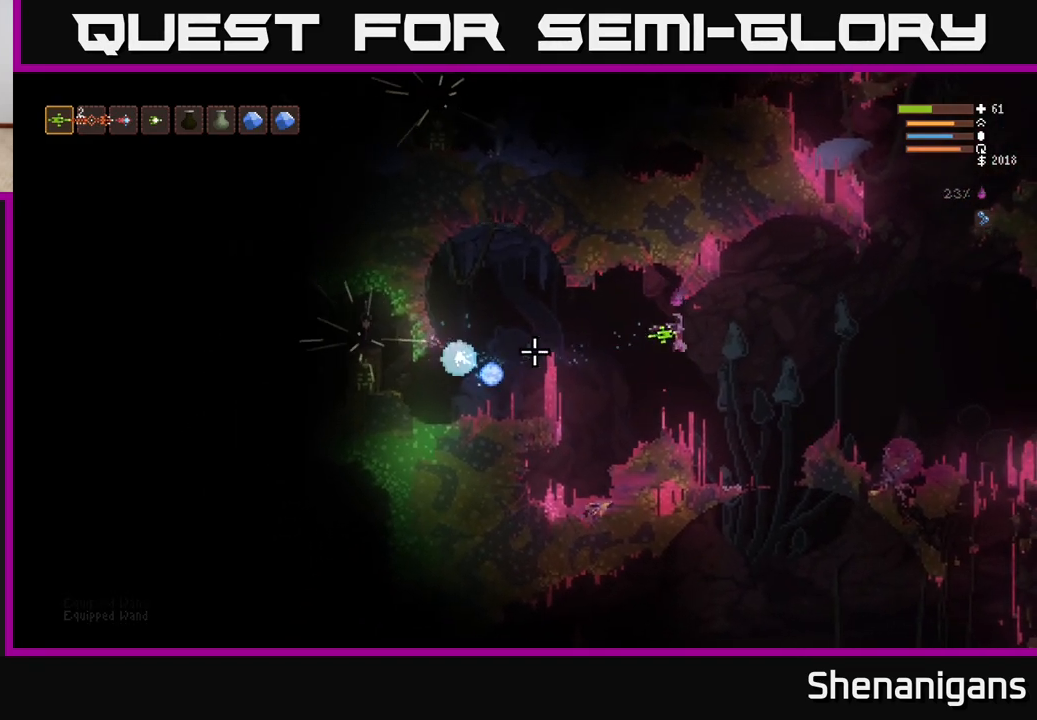
{"buttons": [], "left_stick": "right", "right_stick": "left", "events": [[83, "L2", "down"], [500, "L2", "up"]]}
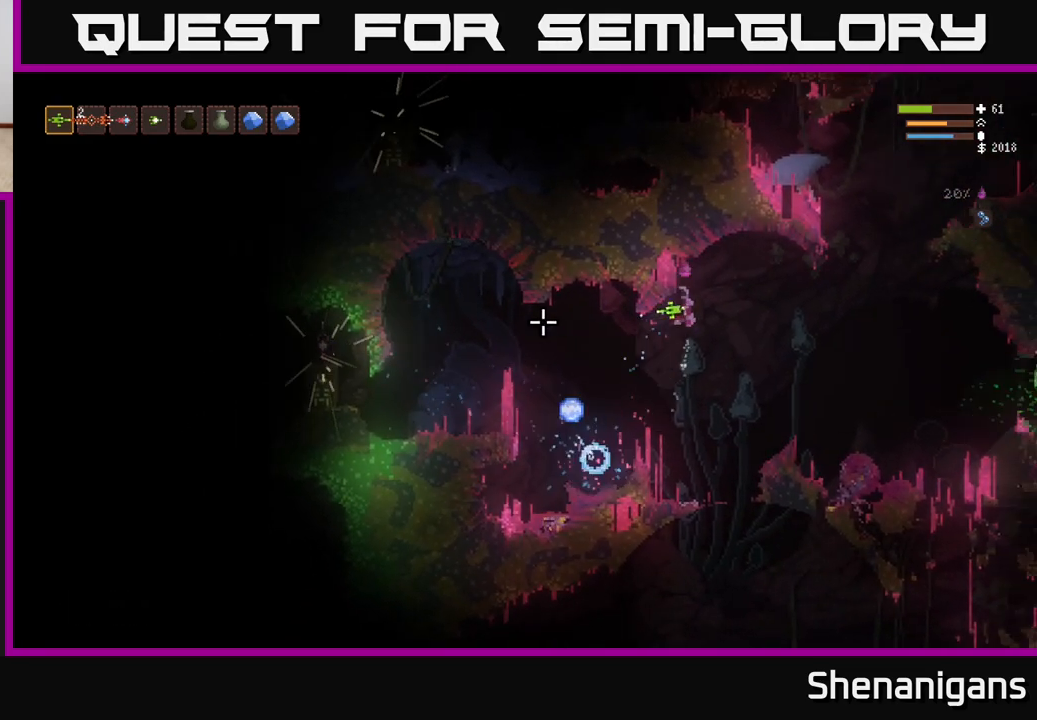
{"buttons": [], "left_stick": "right", "right_stick": "left", "events": []}
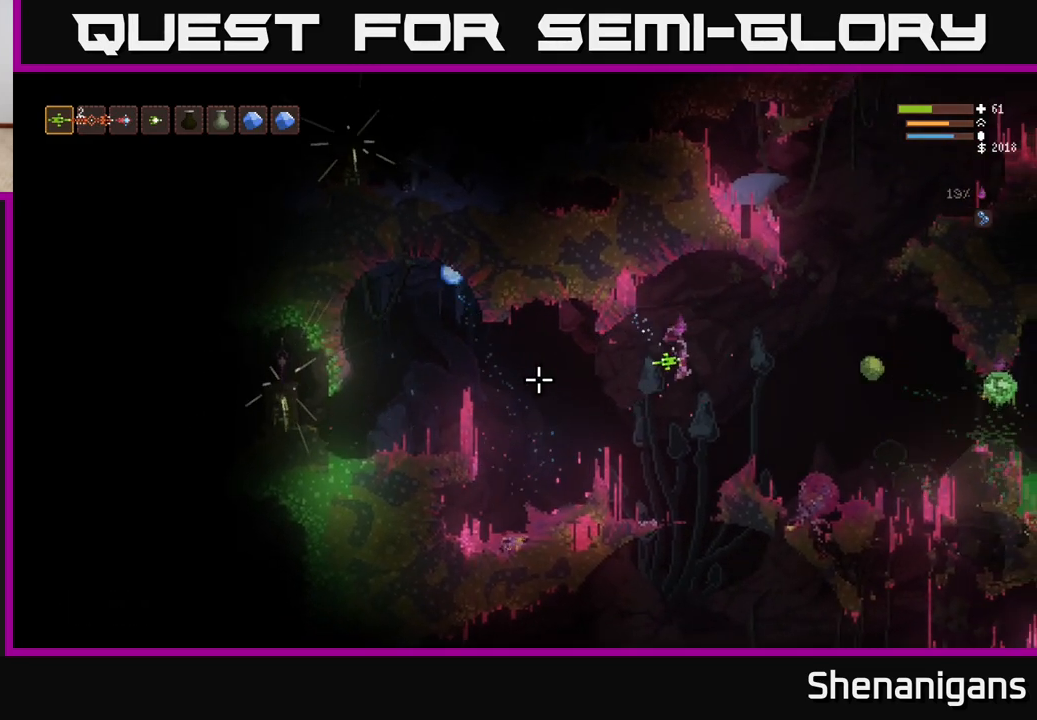
{"buttons": [], "left_stick": "left", "right_stick": "right", "events": [[17, "L2", "down"], [33, "left_stick", "left"], [133, "L2", "up"], [217, "right_stick", "up-left"], [267, "L2", "down"], [317, "right_stick", "center"], [333, "L2", "up"], [433, "right_stick", "right"]]}
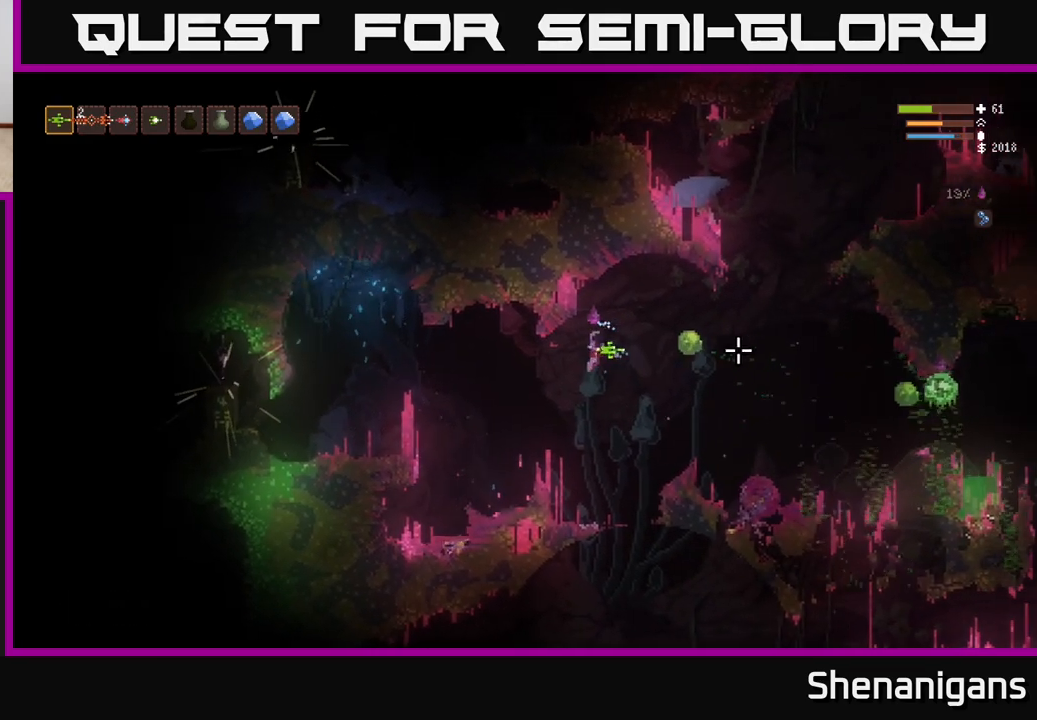
{"buttons": ["L2"], "left_stick": "left", "right_stick": "right", "events": [[183, "left_stick", "center"], [317, "R2", "down"], [350, "left_stick", "left"], [417, "R2", "up"], [500, "L2", "down"]]}
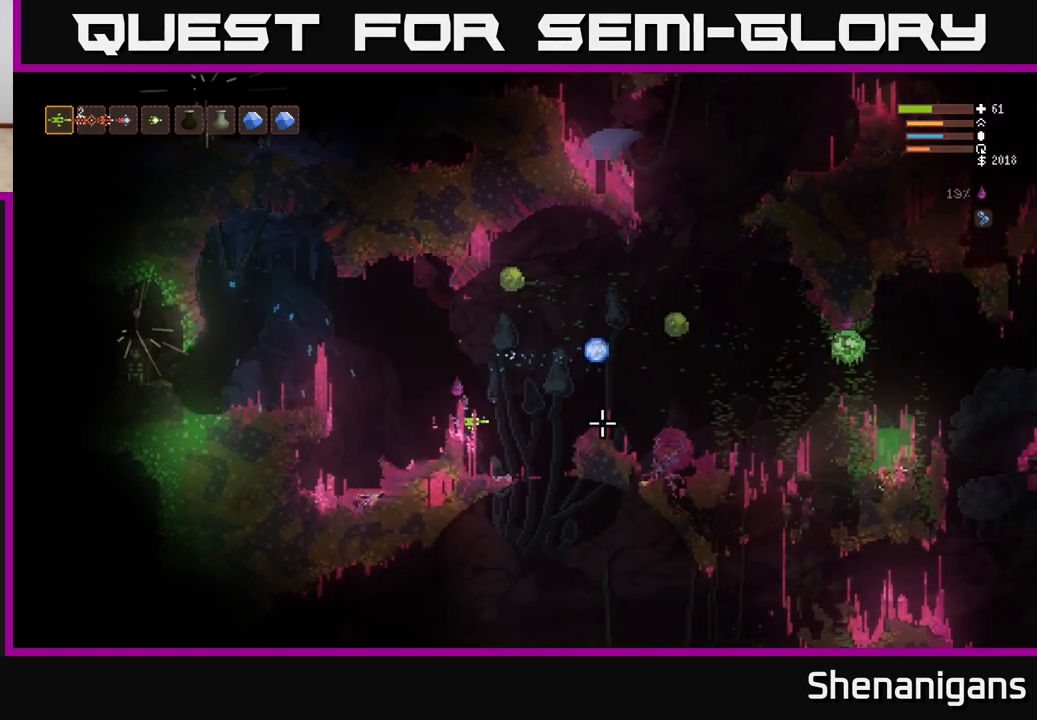
{"buttons": [], "left_stick": "left", "right_stick": "right", "events": [[200, "L2", "up"]]}
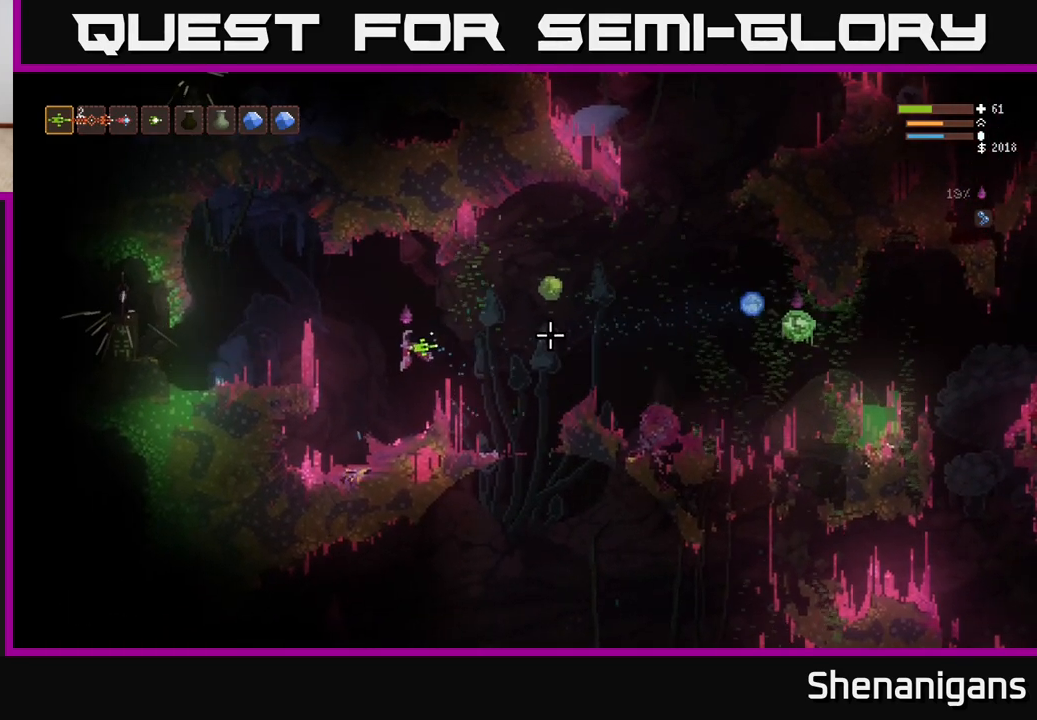
{"buttons": ["L2"], "left_stick": "left", "right_stick": "right", "events": [[117, "L2", "down"], [267, "L2", "up"], [467, "L2", "down"]]}
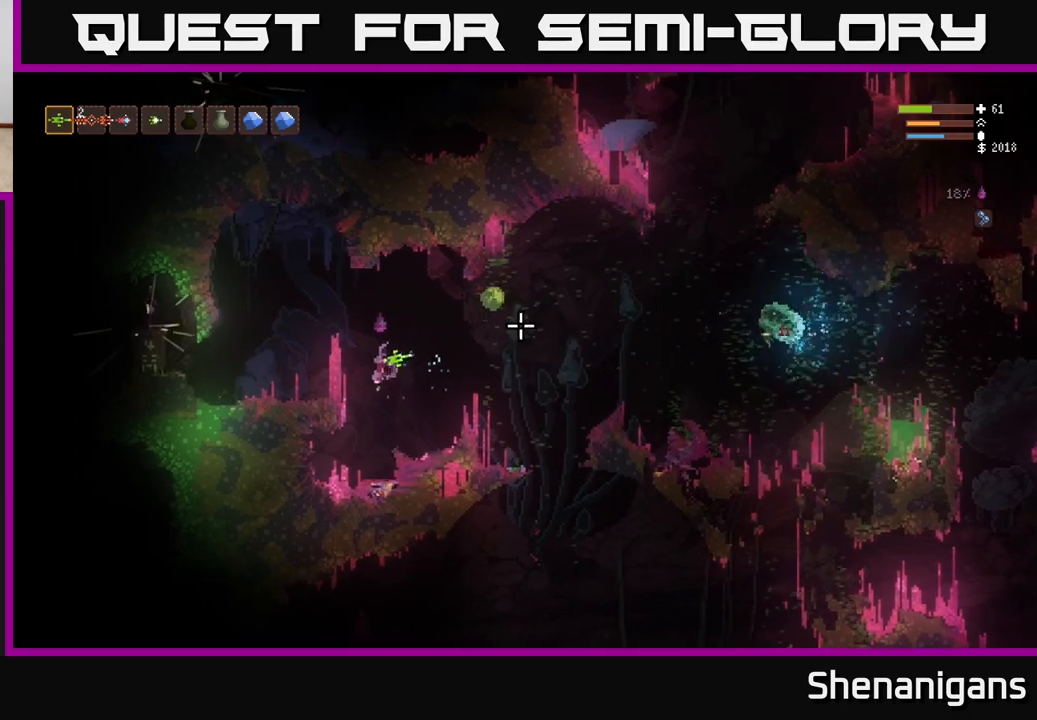
{"buttons": [], "left_stick": "left", "right_stick": "right", "events": [[83, "L2", "up"], [250, "L2", "down"], [367, "L2", "up"]]}
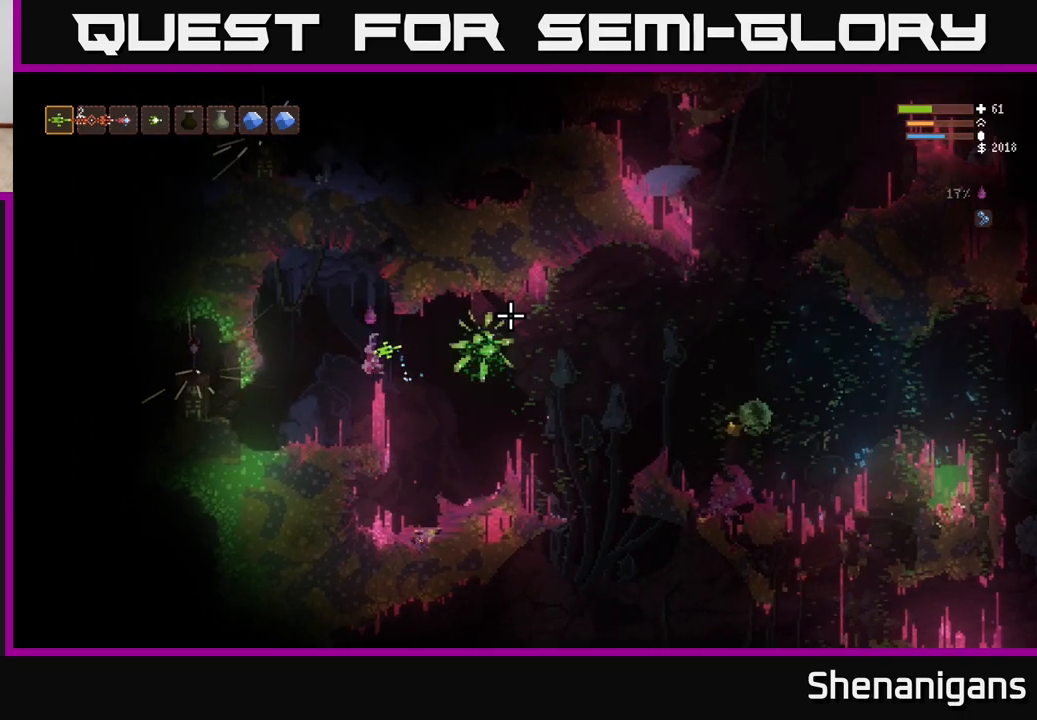
{"buttons": ["L2"], "left_stick": "right", "right_stick": "right", "events": [[33, "R1", "down"], [100, "R1", "up"], [183, "L2", "down"], [200, "R1", "down"], [267, "R1", "up"], [333, "L2", "up"], [367, "left_stick", "center"], [483, "L2", "down"], [483, "left_stick", "right"]]}
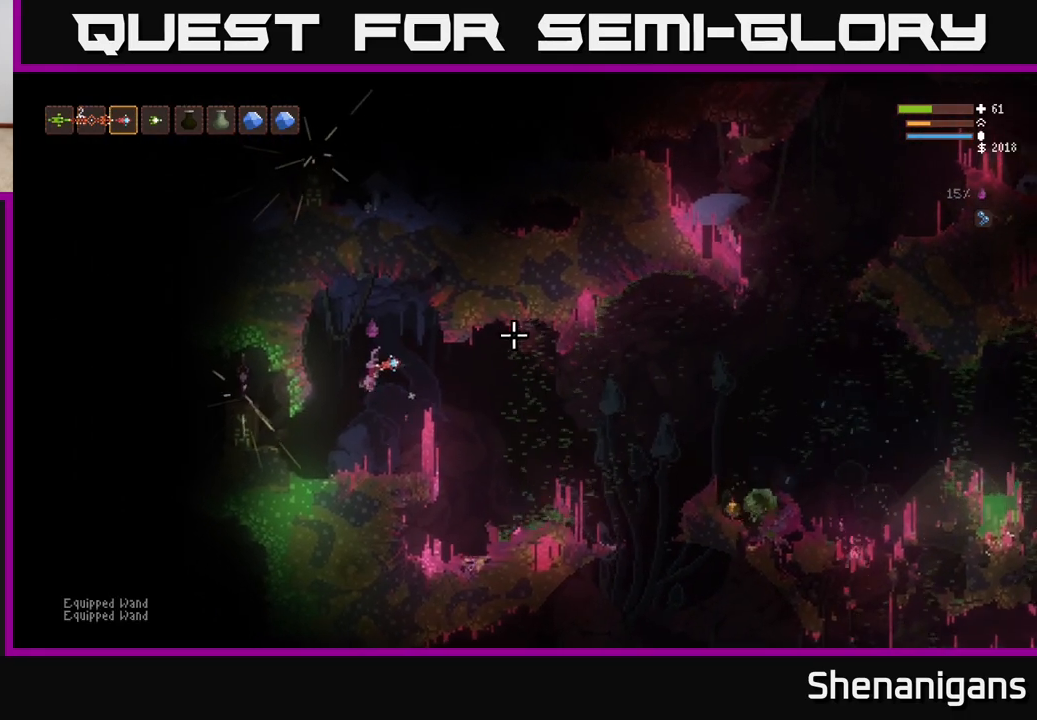
{"buttons": [], "left_stick": "center", "right_stick": "up-right", "events": [[133, "L2", "up"], [167, "left_stick", "center"], [467, "right_stick", "up-right"]]}
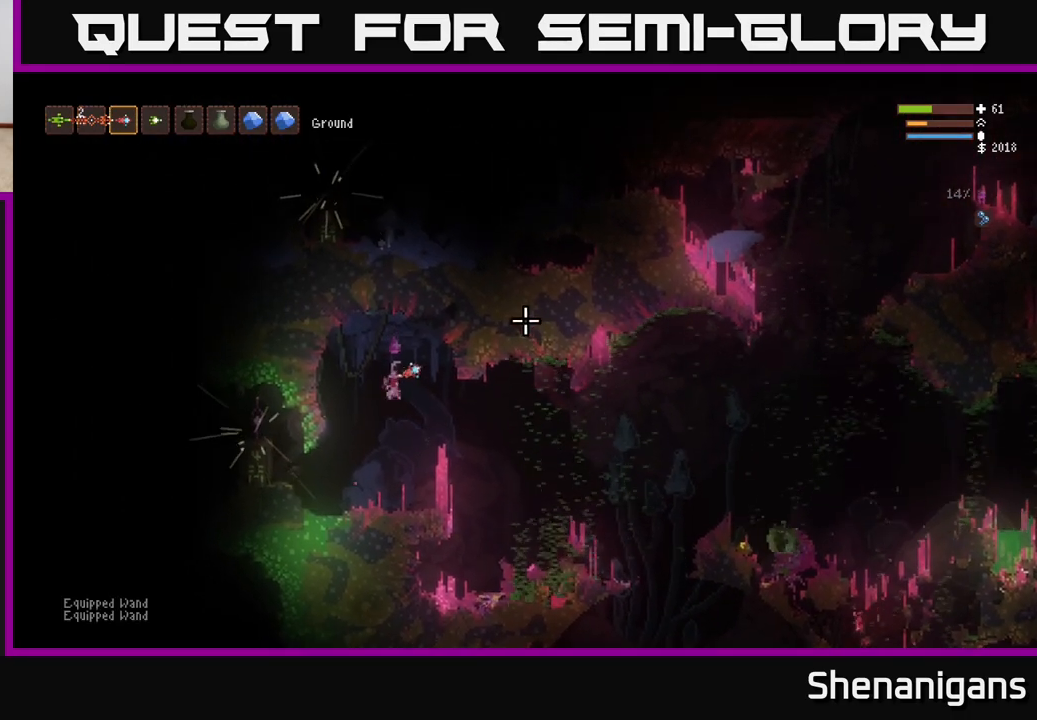
{"buttons": [], "left_stick": "right", "right_stick": "left", "events": [[83, "left_stick", "left"], [183, "right_stick", "left"], [200, "left_stick", "center"], [367, "left_stick", "right"]]}
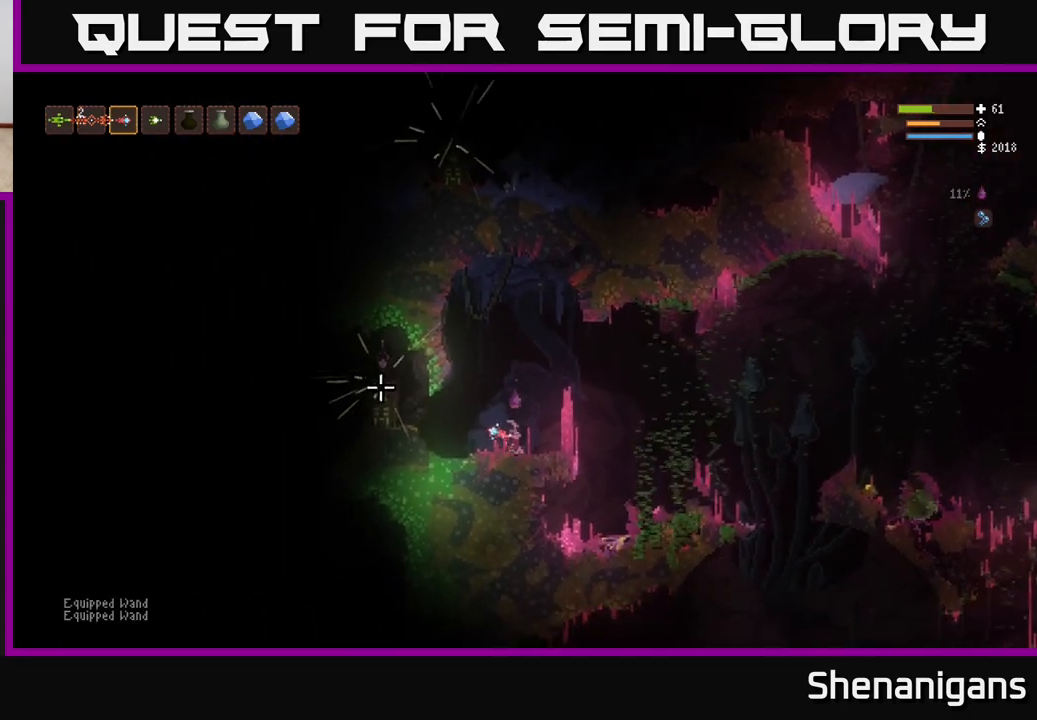
{"buttons": [], "left_stick": "center", "right_stick": "left", "events": [[17, "left_stick", "center"], [133, "L1", "down"], [217, "L1", "up"]]}
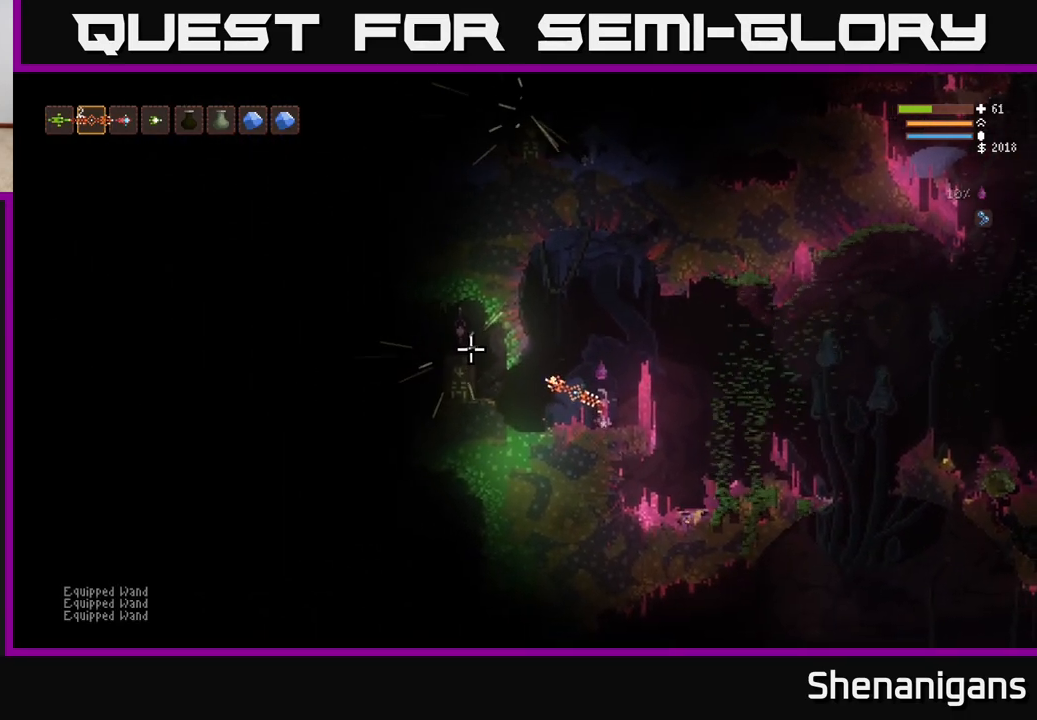
{"buttons": ["L2"], "left_stick": "right", "right_stick": "left", "events": [[67, "L1", "down"], [133, "L1", "up"], [367, "left_stick", "right"], [383, "L2", "down"]]}
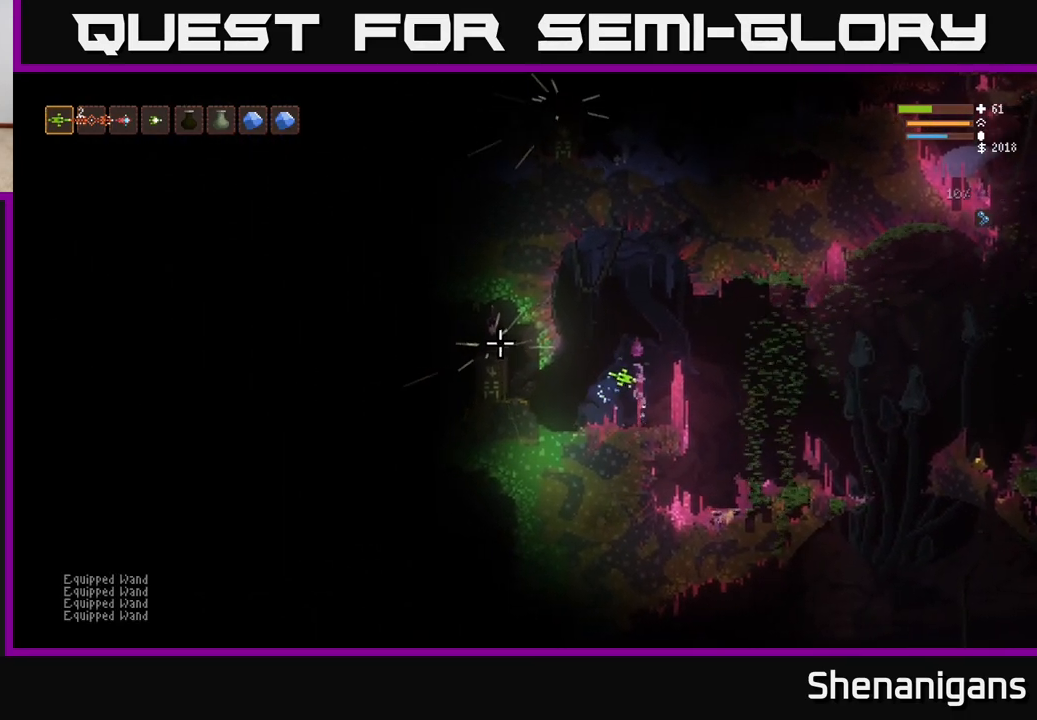
{"buttons": ["L2"], "left_stick": "right", "right_stick": "left", "events": [[17, "L2", "up"], [117, "R2", "down"], [183, "L2", "down"], [200, "R2", "up"], [317, "L2", "up"], [467, "L2", "down"]]}
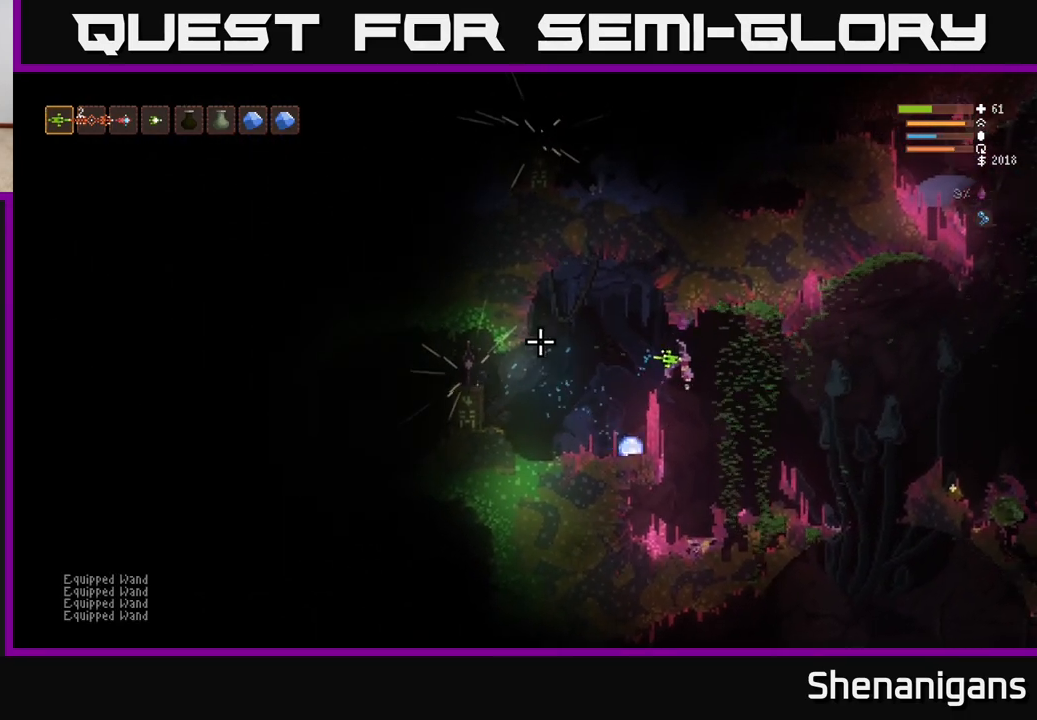
{"buttons": [], "left_stick": "left", "right_stick": "left", "events": [[100, "L2", "up"], [317, "left_stick", "center"], [433, "left_stick", "left"]]}
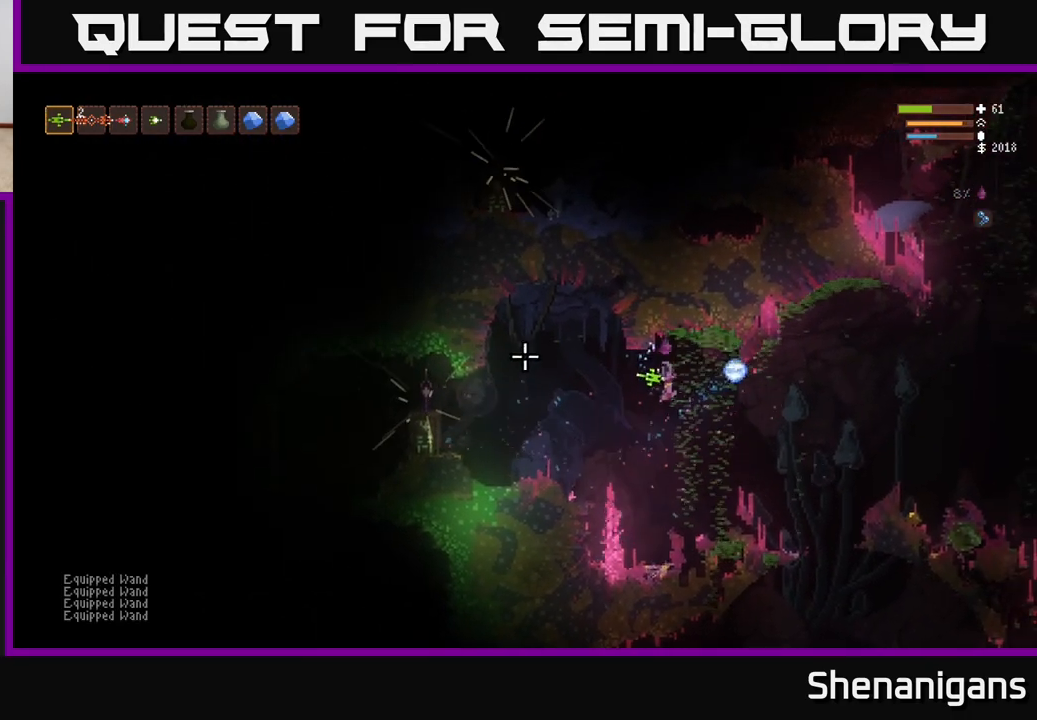
{"buttons": [], "left_stick": "left", "right_stick": "left", "events": [[183, "L2", "down"], [317, "L2", "up"]]}
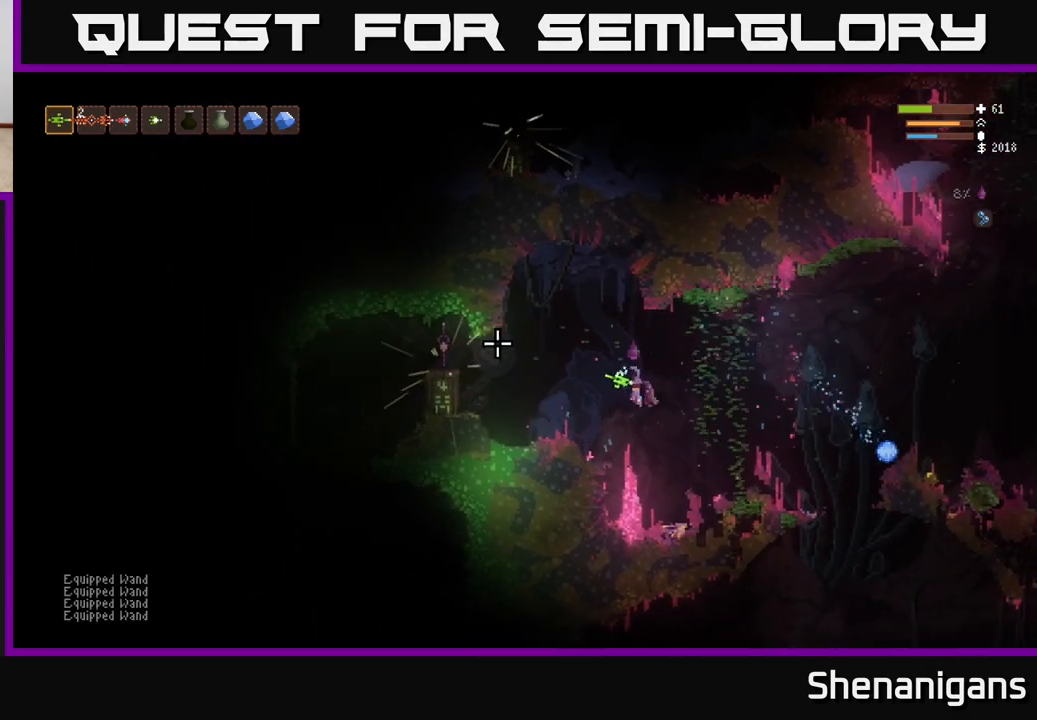
{"buttons": [], "left_stick": "center", "right_stick": "left", "events": [[117, "L2", "down"], [267, "L2", "up"], [433, "left_stick", "center"]]}
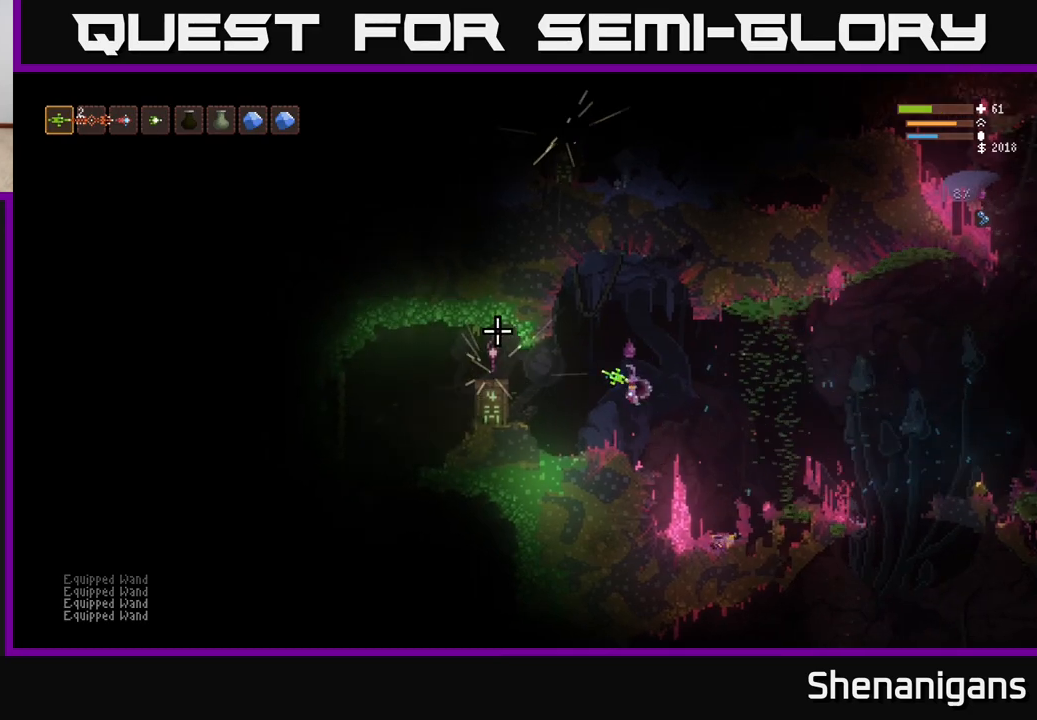
{"buttons": ["L2"], "left_stick": "right", "right_stick": "up-left", "events": [[100, "right_stick", "up-left"], [150, "R2", "down"], [217, "left_stick", "right"], [233, "R2", "up"], [400, "L2", "down"]]}
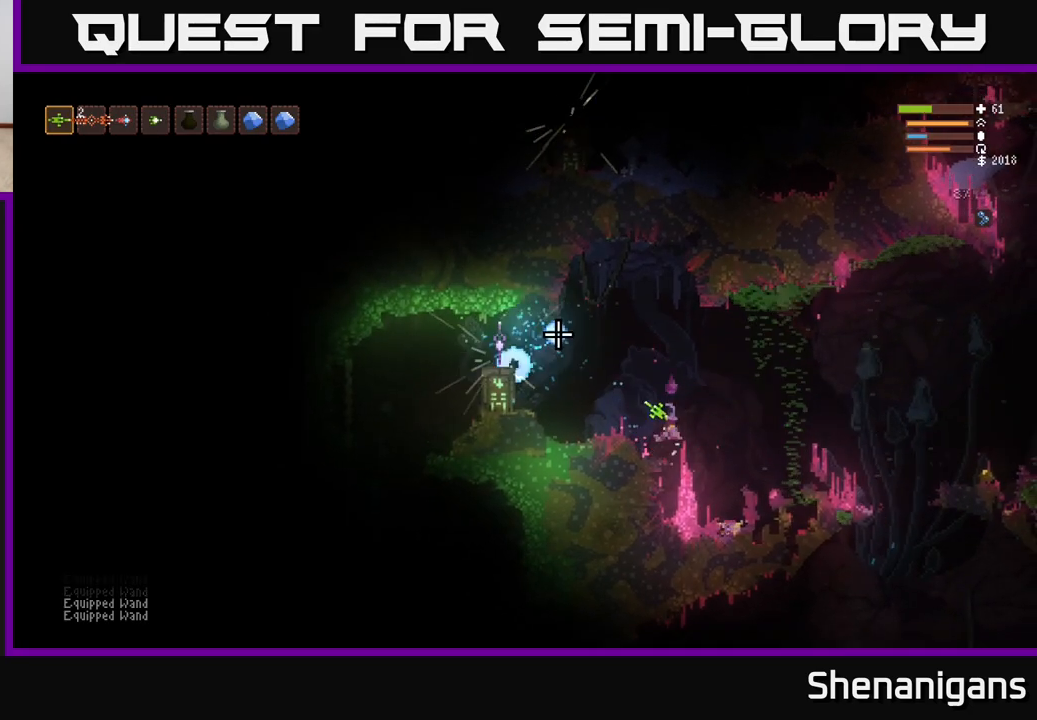
{"buttons": [], "left_stick": "left", "right_stick": "up-left", "events": [[183, "L2", "up"], [233, "left_stick", "center"], [317, "left_stick", "left"]]}
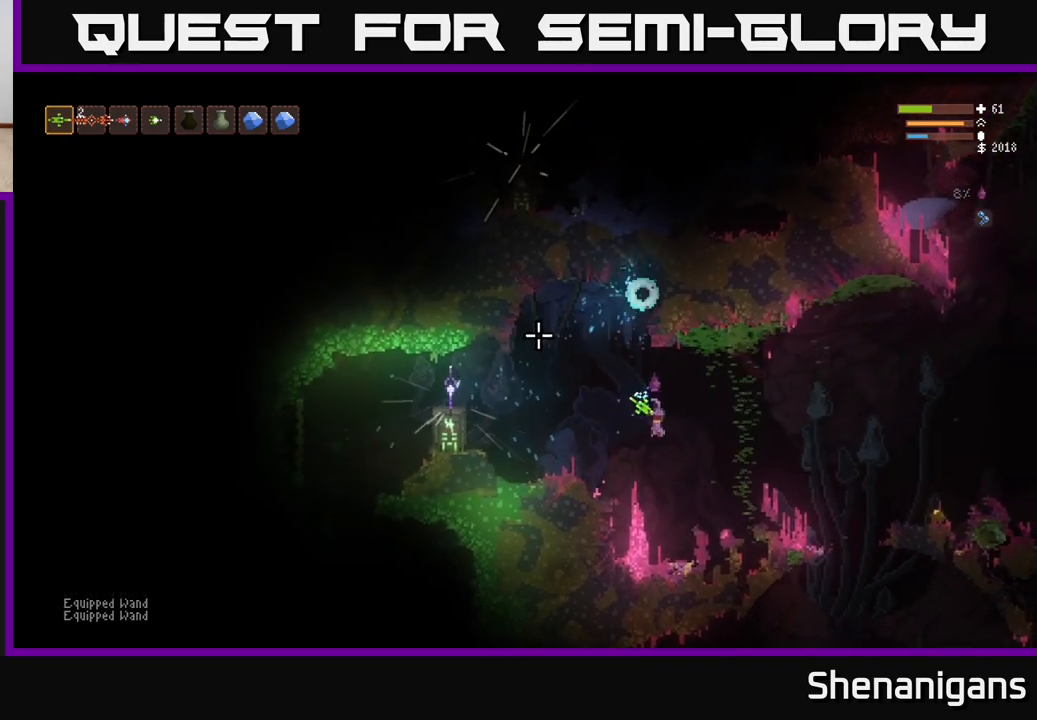
{"buttons": ["L2"], "left_stick": "left", "right_stick": "up-left", "events": [[267, "left_stick", "center"], [400, "L2", "down"], [417, "left_stick", "left"]]}
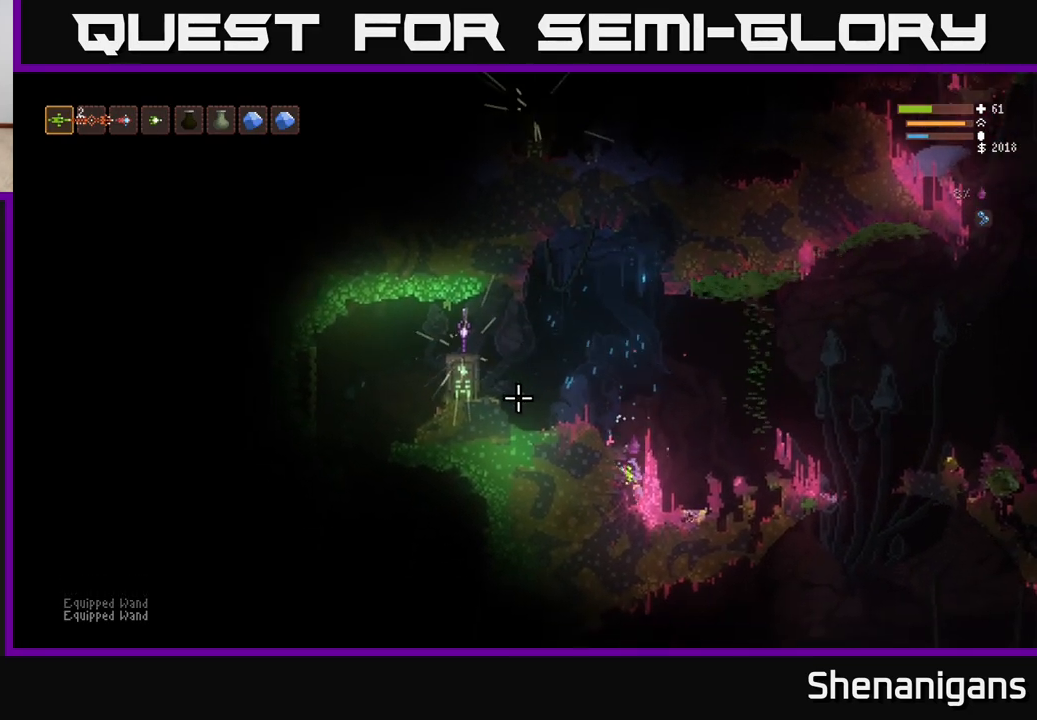
{"buttons": ["L2"], "left_stick": "left", "right_stick": "up-left", "events": [[83, "L2", "up"], [200, "L2", "down"], [217, "left_stick", "right"], [467, "left_stick", "left"]]}
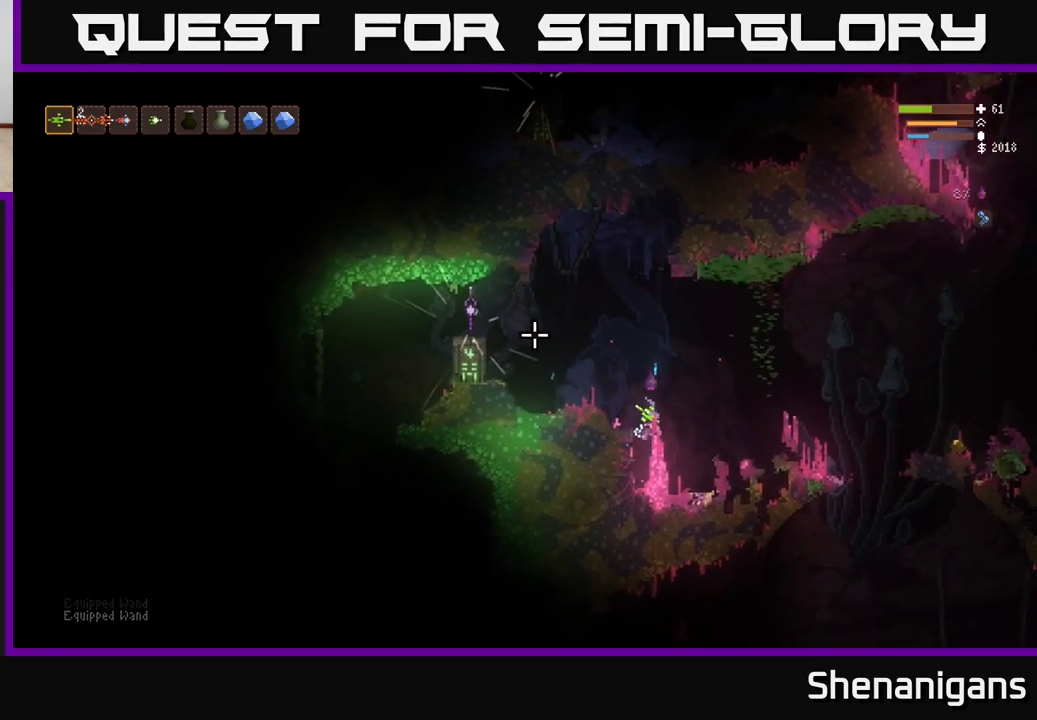
{"buttons": [], "left_stick": "center", "right_stick": "up-left", "events": [[17, "L2", "up"], [350, "left_stick", "center"]]}
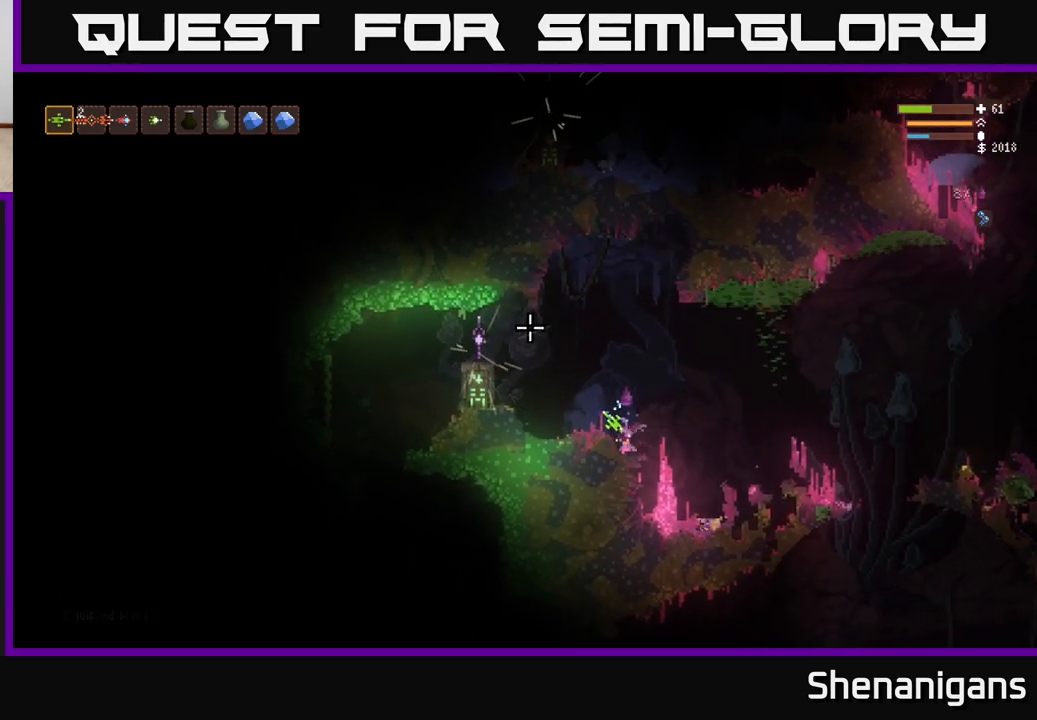
{"buttons": [], "left_stick": "left", "right_stick": "up-left", "events": [[200, "left_stick", "left"], [250, "L2", "down"], [367, "L2", "up"]]}
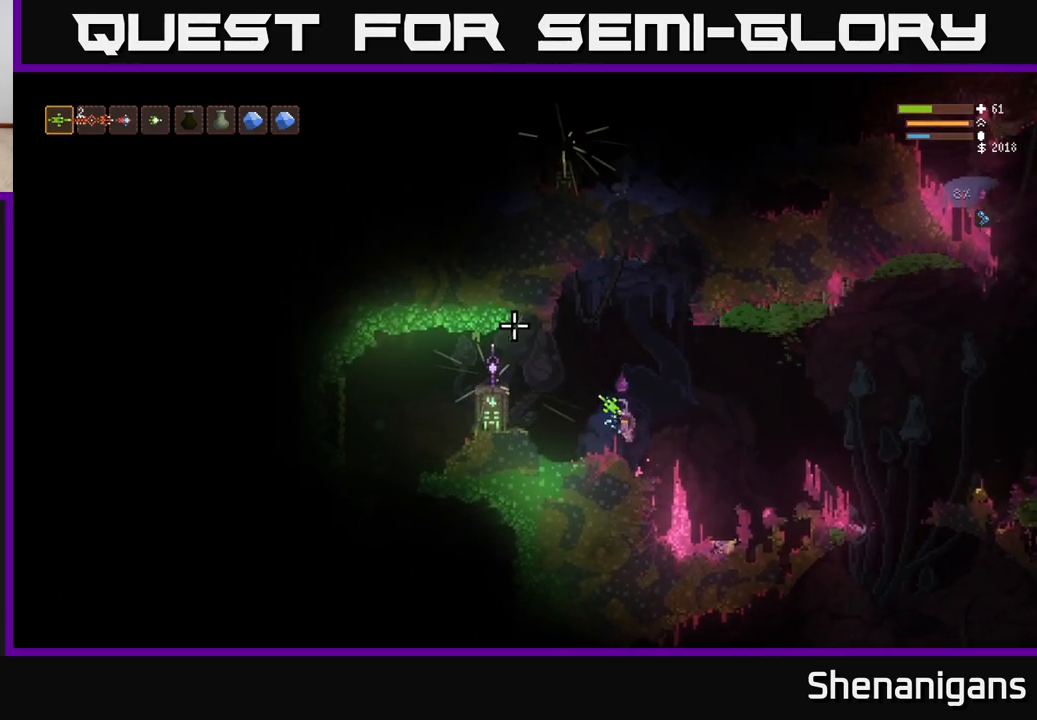
{"buttons": [], "left_stick": "left", "right_stick": "up-right", "events": [[117, "L2", "down"], [250, "L2", "up"], [483, "right_stick", "up-right"]]}
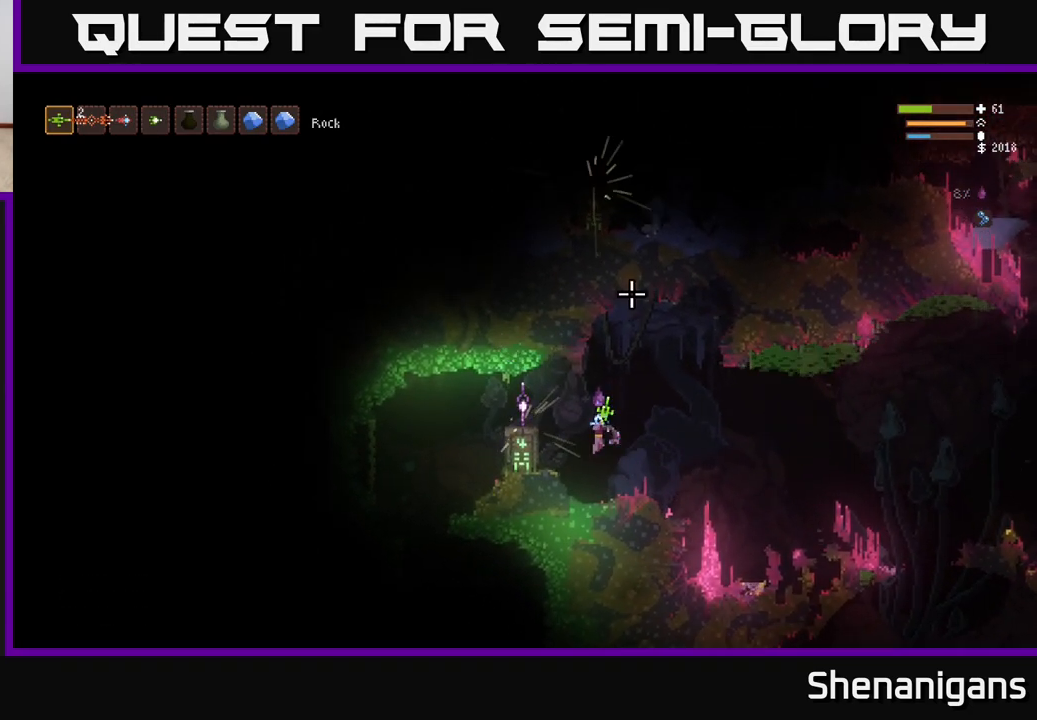
{"buttons": ["L2"], "left_stick": "left", "right_stick": "center", "events": [[17, "L2", "down"], [183, "right_stick", "center"], [233, "L2", "up"], [483, "L2", "down"]]}
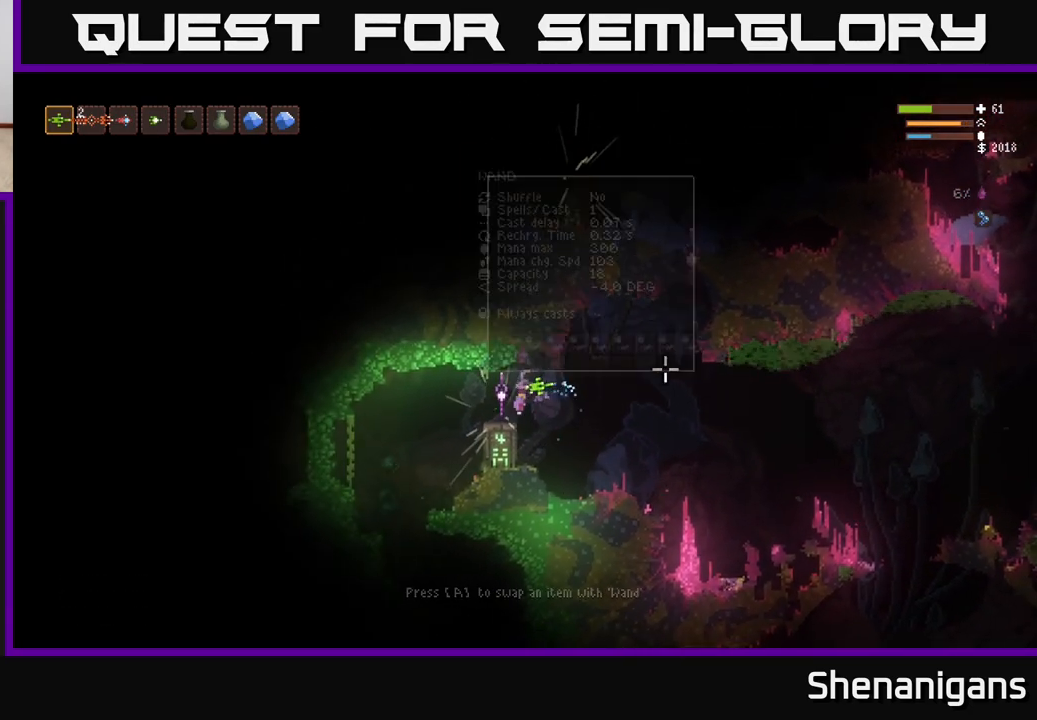
{"buttons": ["A"], "left_stick": "center", "right_stick": "center", "events": [[33, "L2", "up"], [33, "left_stick", "center"], [467, "A", "down"]]}
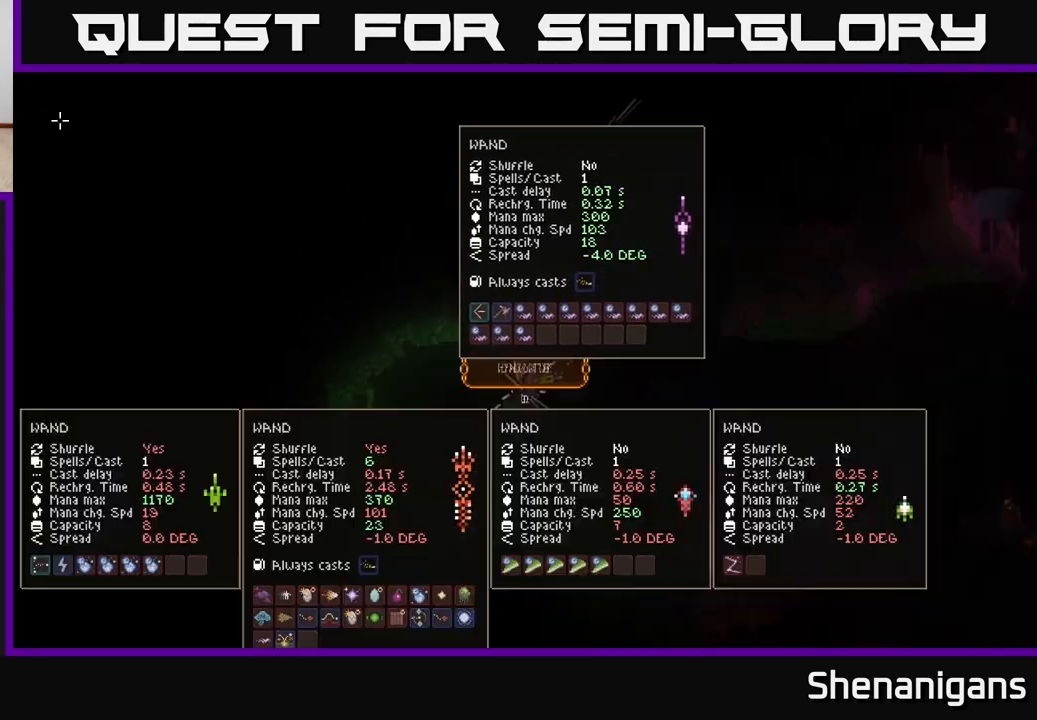
{"buttons": [], "left_stick": "center", "right_stick": "center", "events": [[83, "A", "up"]]}